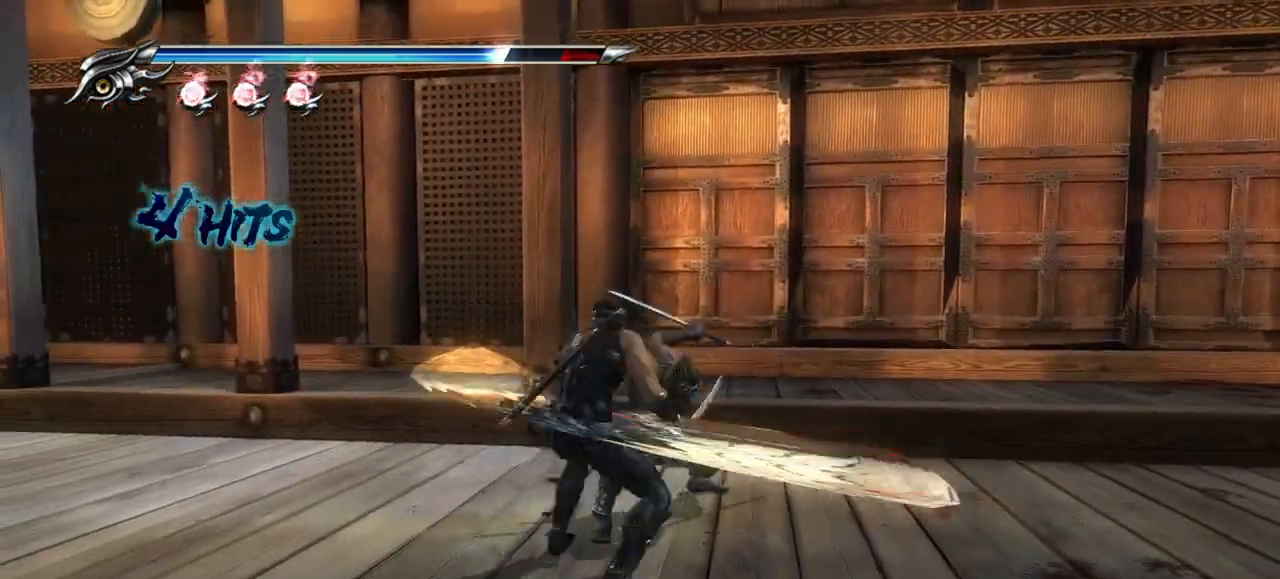
Gameplay with a controller (PlayStation layout); each line is a JSON object with the inputs held at the frame after it (dt_ms = milliseconds from this image to that frame). "events" lists button and stick changes between this image and that frame as [ms after this image, input, new state], when the widget could be followed in between. Not read: R3.
{"dt_ms": 500, "buttons": ["L1"], "left_stick": "up", "right_stick": "center", "events": [[17, "L1", "down"], [33, "TRIANGLE", "up"]]}
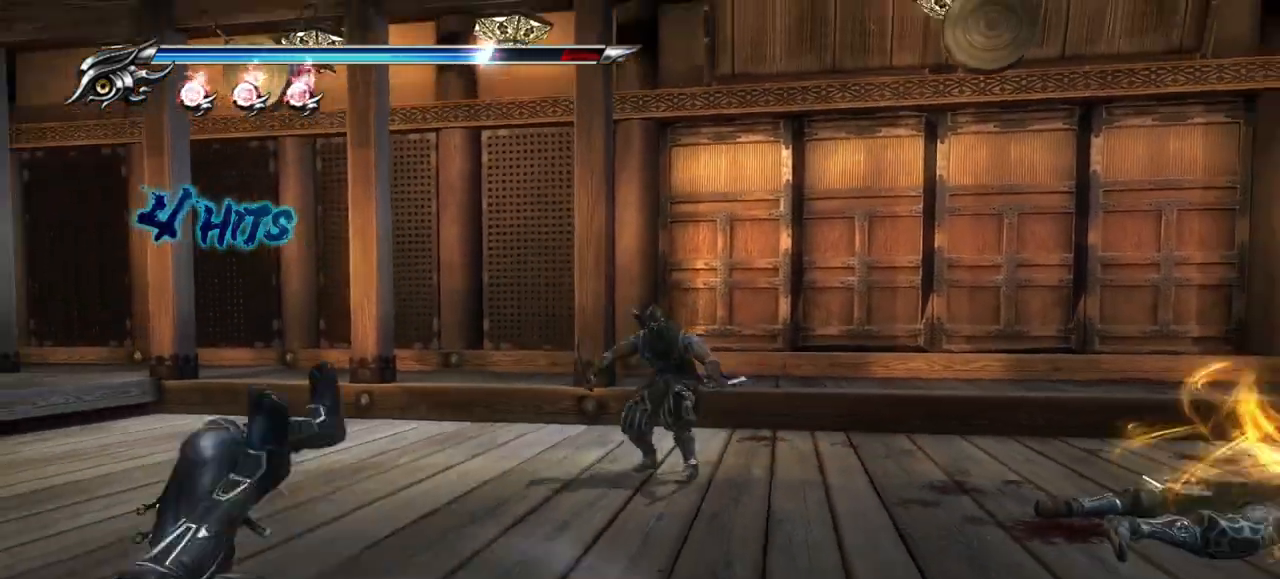
{"dt_ms": 500, "buttons": ["CROSS", "SQUARE"], "left_stick": "up", "right_stick": "center", "events": [[50, "L2", "down"], [100, "L2", "up"], [250, "L1", "up"], [367, "SQUARE", "down"], [400, "CROSS", "down"]]}
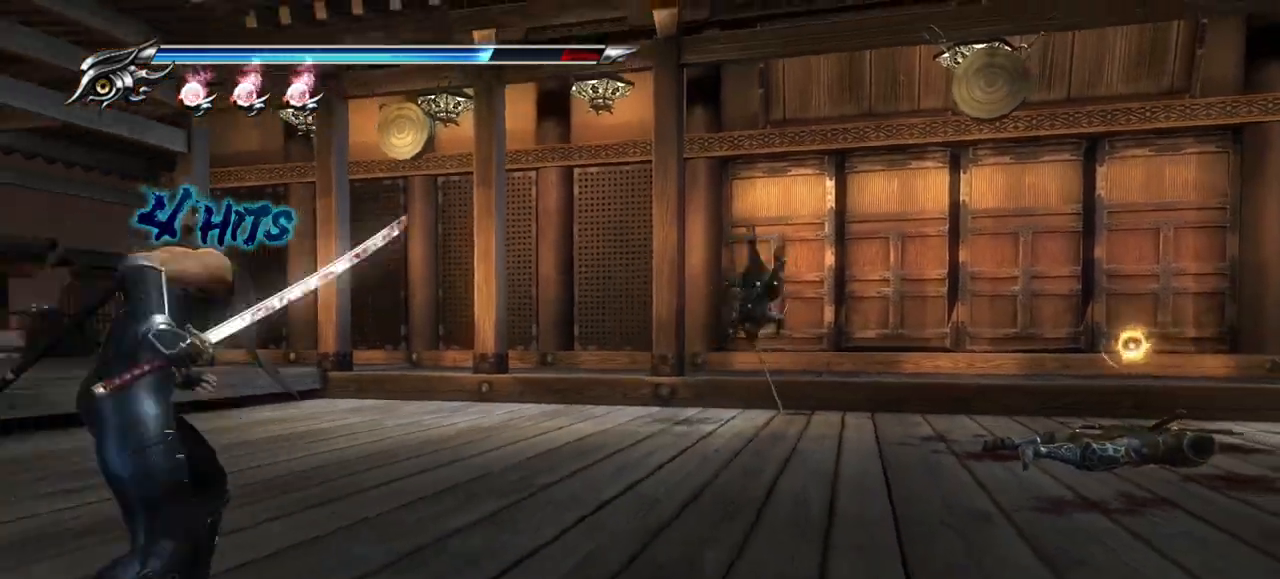
{"dt_ms": 500, "buttons": [], "left_stick": "up", "right_stick": "center", "events": [[17, "CROSS", "up"], [17, "SQUARE", "up"]]}
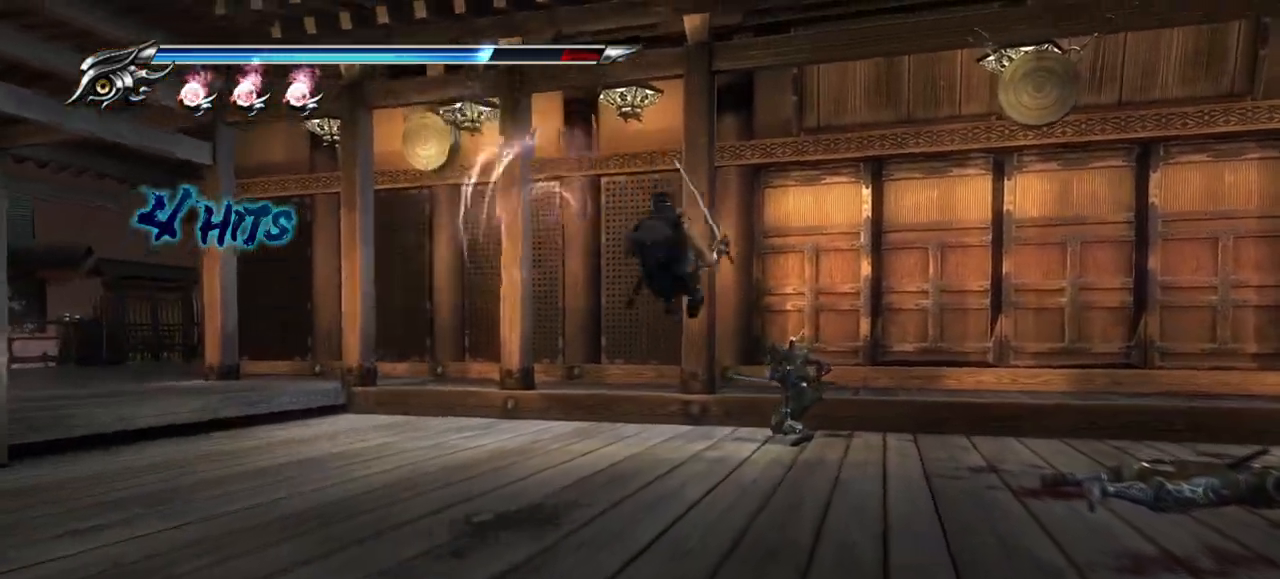
{"dt_ms": 500, "buttons": [], "left_stick": "up", "right_stick": "center", "events": [[133, "TRIANGLE", "down"], [283, "TRIANGLE", "up"]]}
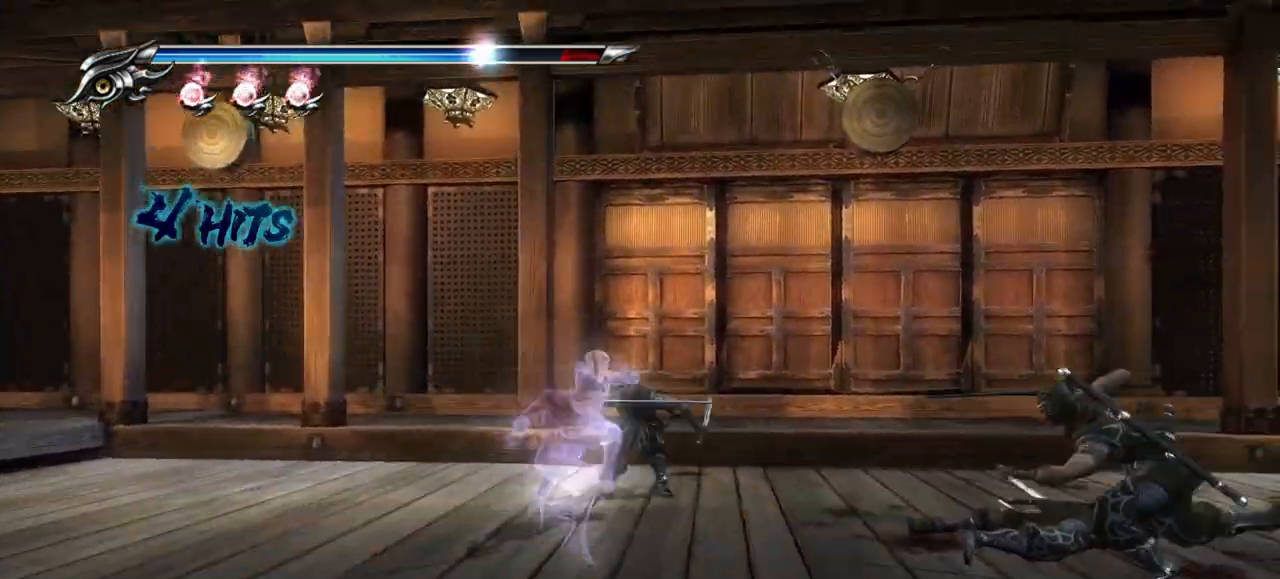
{"dt_ms": 500, "buttons": [], "left_stick": "up", "right_stick": "up", "events": [[283, "right_stick", "up"]]}
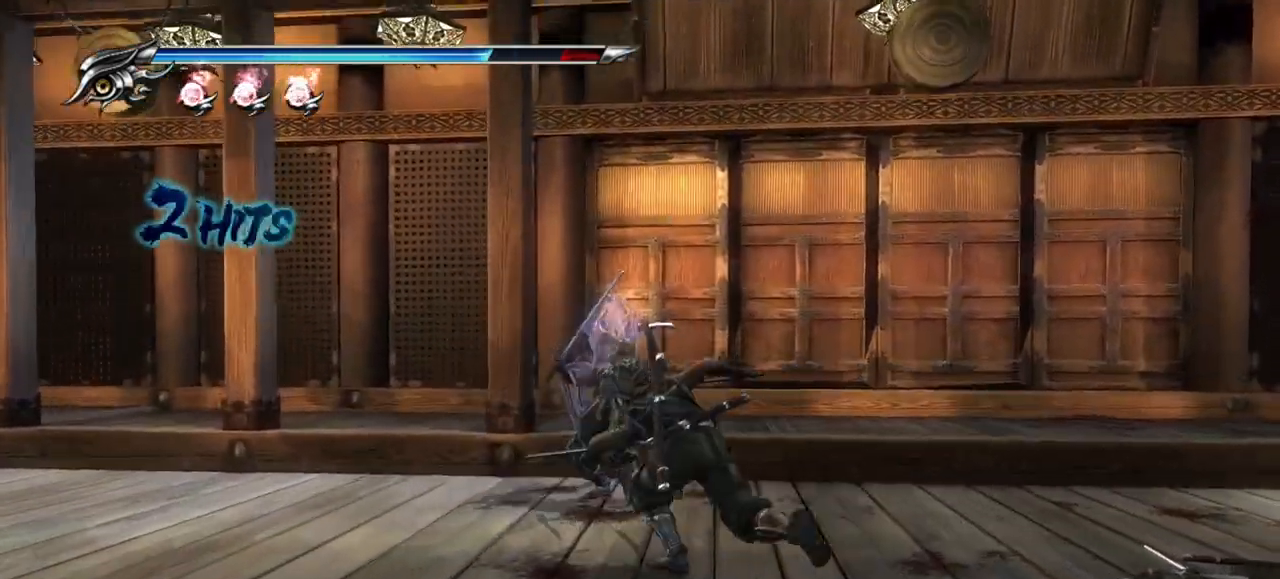
{"dt_ms": 500, "buttons": [], "left_stick": "down", "right_stick": "up", "events": [[50, "R1", "down"], [83, "right_stick", "center"], [100, "R1", "up"], [100, "left_stick", "down"], [133, "right_stick", "up"]]}
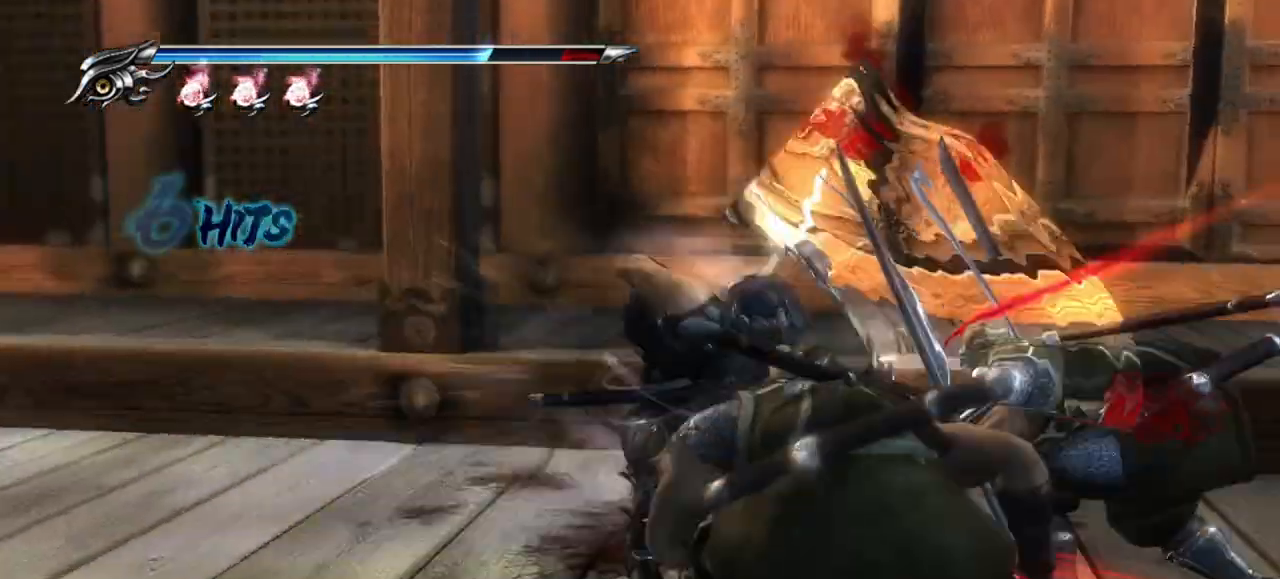
{"dt_ms": 500, "buttons": [], "left_stick": "down-right", "right_stick": "up", "events": [[33, "R1", "down"], [100, "R1", "up"], [200, "left_stick", "down-right"]]}
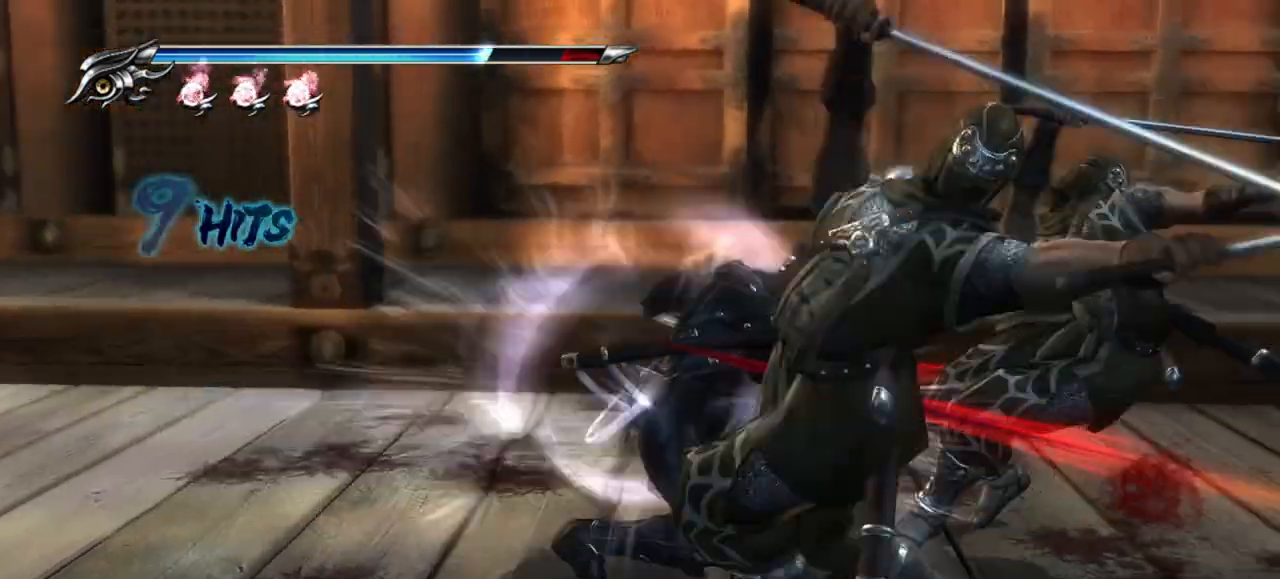
{"dt_ms": 500, "buttons": [], "left_stick": "up-right", "right_stick": "center", "events": [[17, "left_stick", "right"], [133, "R1", "down"], [217, "left_stick", "up-right"], [350, "R1", "up"], [383, "right_stick", "center"]]}
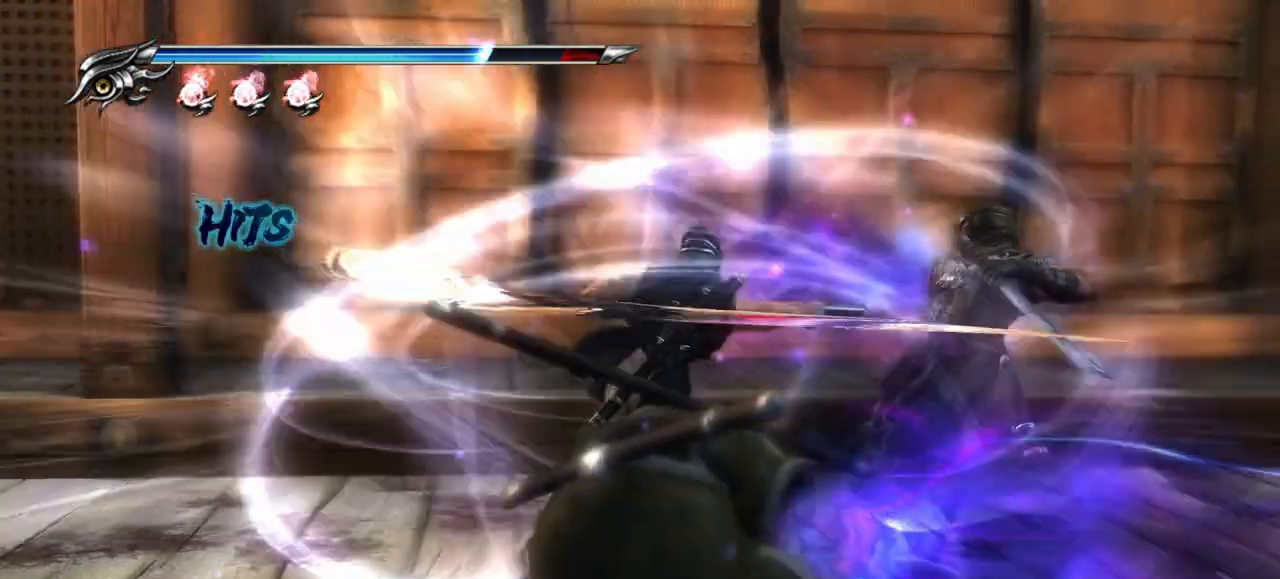
{"dt_ms": 500, "buttons": [], "left_stick": "up-right", "right_stick": "center", "events": [[33, "right_stick", "up"], [167, "right_stick", "center"]]}
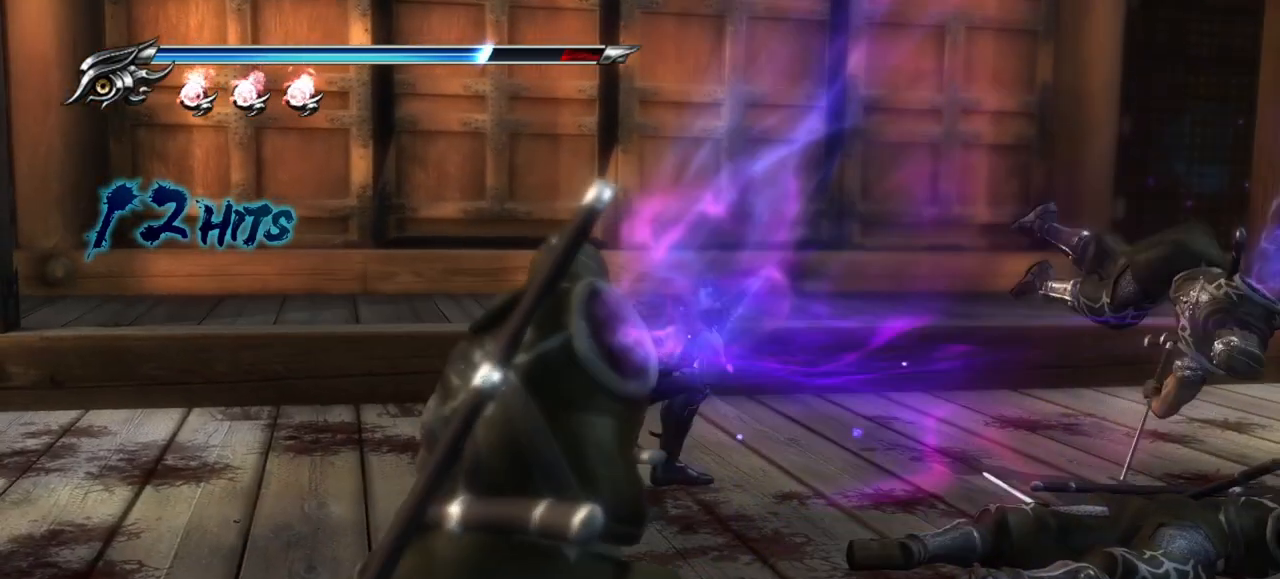
{"dt_ms": 500, "buttons": [], "left_stick": "right", "right_stick": "center", "events": [[200, "left_stick", "right"]]}
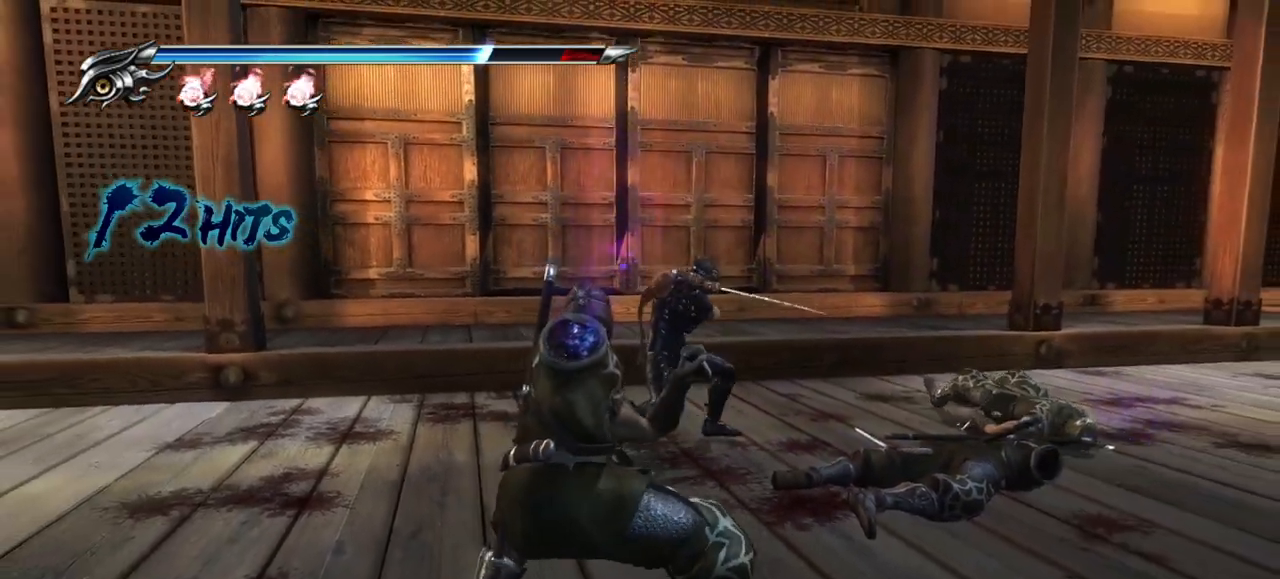
{"dt_ms": 500, "buttons": [], "left_stick": "down-left", "right_stick": "center", "events": [[117, "left_stick", "down"], [167, "left_stick", "down-left"], [183, "TRIANGLE", "down"], [300, "TRIANGLE", "up"], [383, "TRIANGLE", "down"], [450, "TRIANGLE", "up"]]}
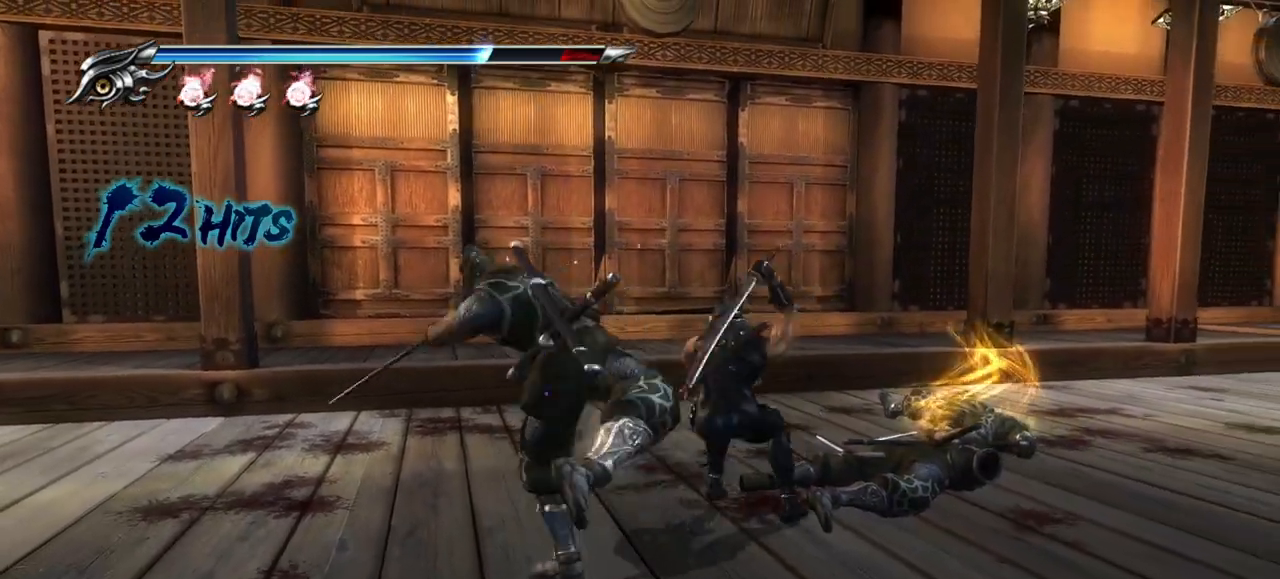
{"dt_ms": 500, "buttons": [], "left_stick": "down-left", "right_stick": "center", "events": [[33, "TRIANGLE", "down"], [100, "TRIANGLE", "up"], [167, "TRIANGLE", "down"], [267, "TRIANGLE", "up"], [317, "TRIANGLE", "down"], [400, "TRIANGLE", "up"]]}
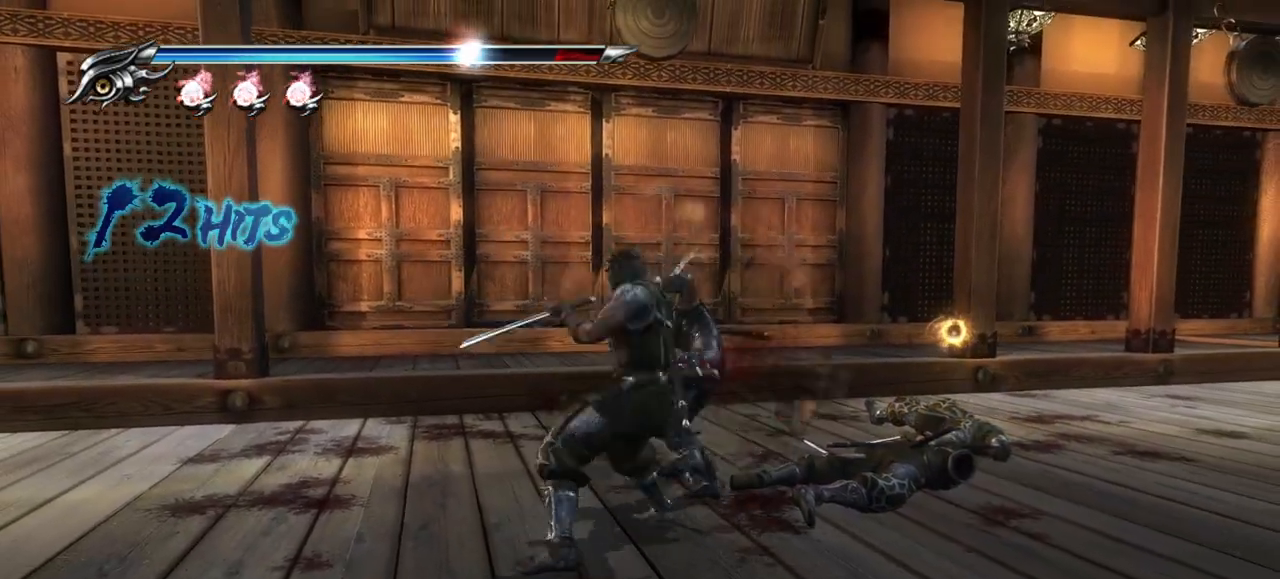
{"dt_ms": 500, "buttons": ["L1", "L2"], "left_stick": "down-right", "right_stick": "center", "events": [[67, "L1", "down"], [67, "L2", "down"], [150, "left_stick", "center"], [200, "left_stick", "right"], [300, "L2", "up"], [367, "left_stick", "center"], [433, "L2", "down"], [483, "left_stick", "down-right"]]}
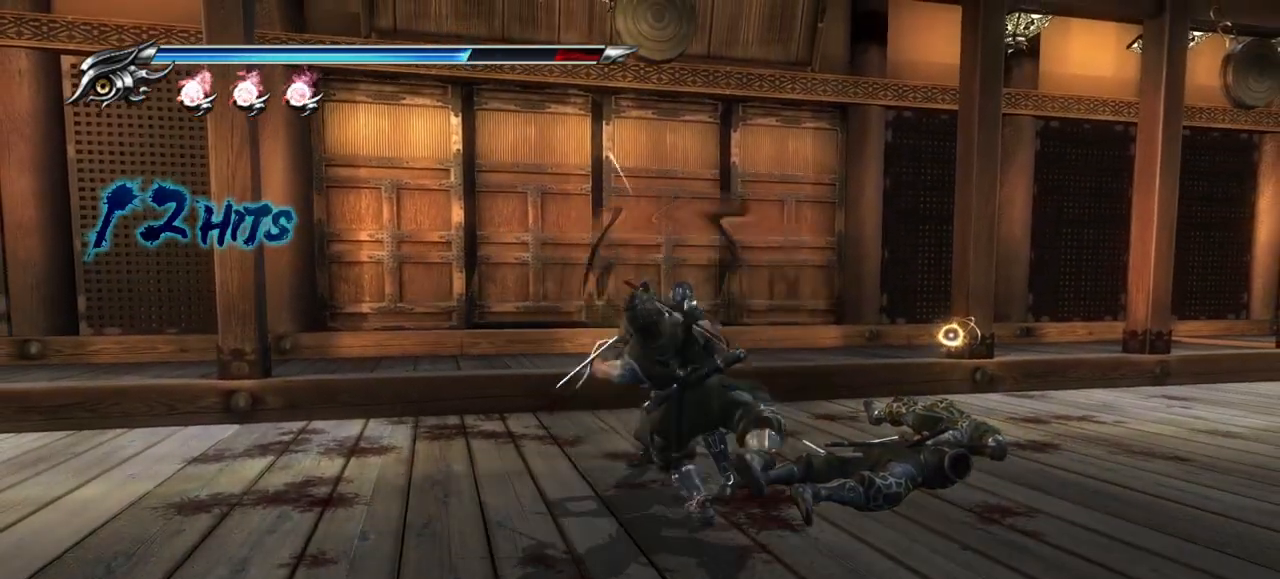
{"dt_ms": 1000, "buttons": ["TRIANGLE"], "left_stick": "center", "right_stick": "center"}
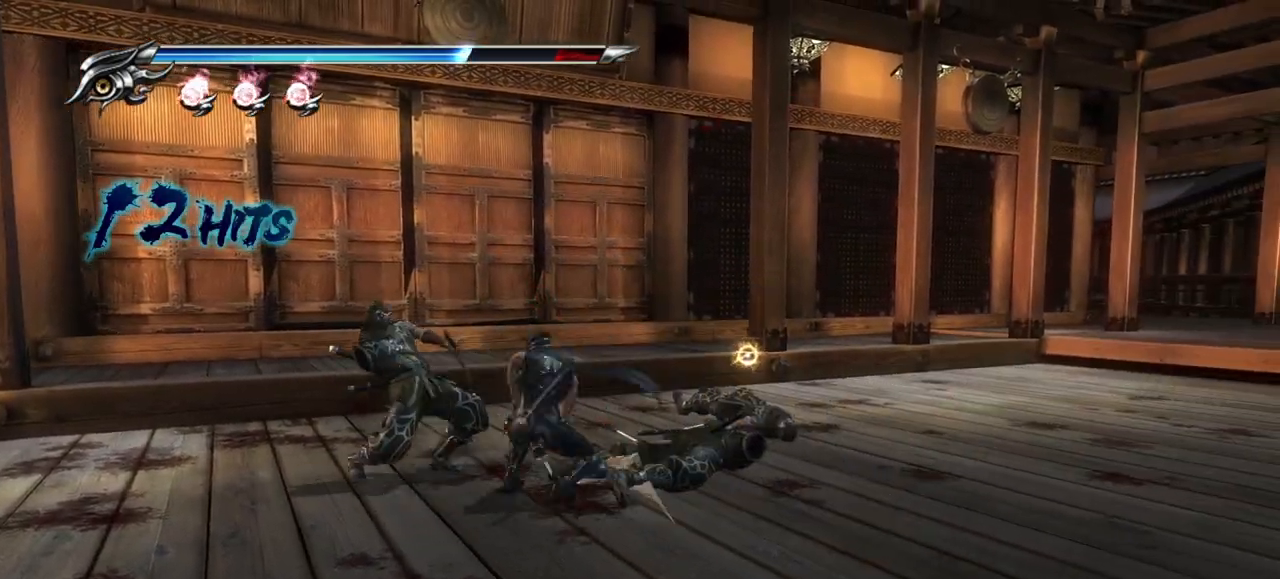
{"dt_ms": 500, "buttons": [], "left_stick": "center", "right_stick": "center", "events": [[83, "TRIANGLE", "up"], [133, "TRIANGLE", "down"], [200, "TRIANGLE", "up"], [283, "TRIANGLE", "down"], [367, "TRIANGLE", "up"], [417, "TRIANGLE", "down"], [500, "TRIANGLE", "up"]]}
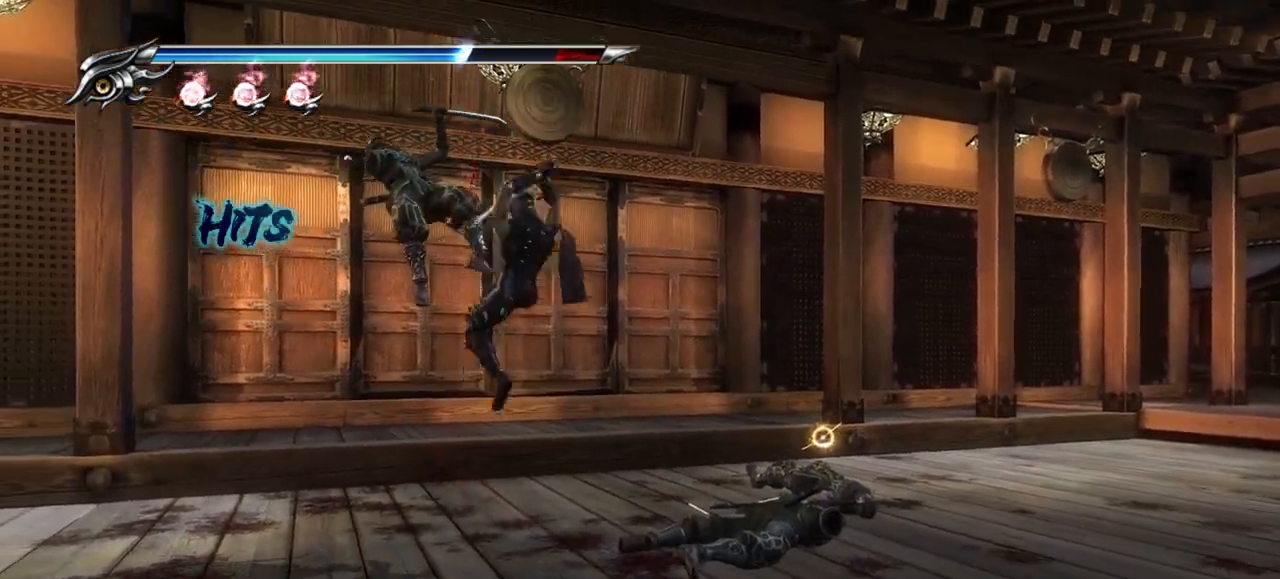
{"dt_ms": 500, "buttons": [], "left_stick": "center", "right_stick": "center", "events": [[67, "TRIANGLE", "down"], [133, "TRIANGLE", "up"], [183, "TRIANGLE", "down"], [283, "TRIANGLE", "up"]]}
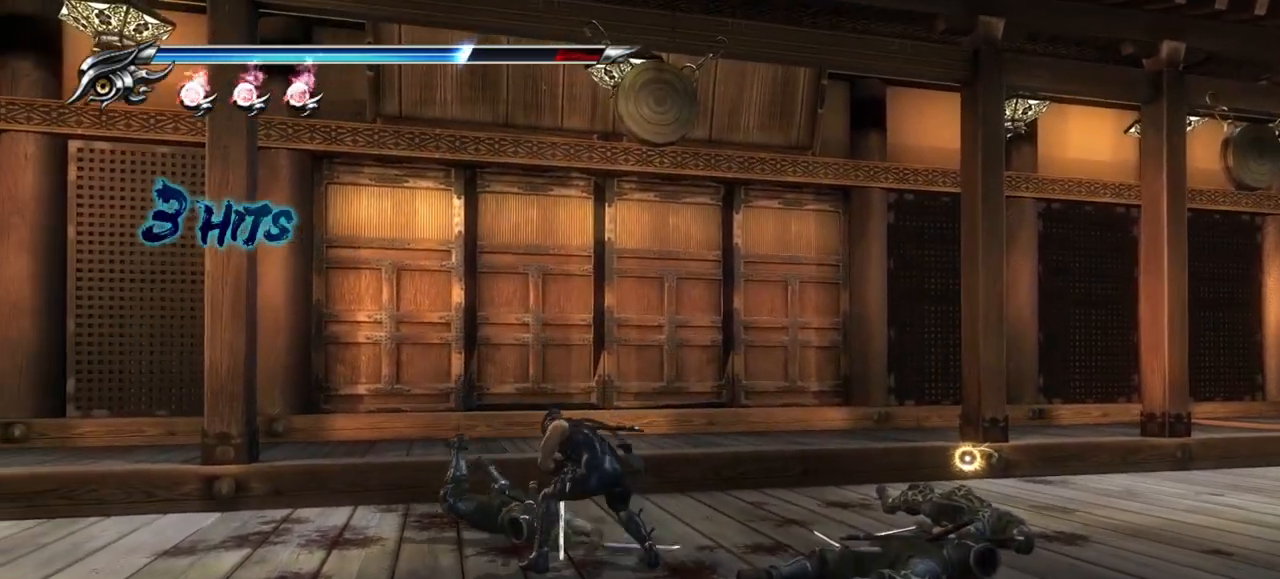
{"dt_ms": 500, "buttons": [], "left_stick": "center", "right_stick": "center", "events": []}
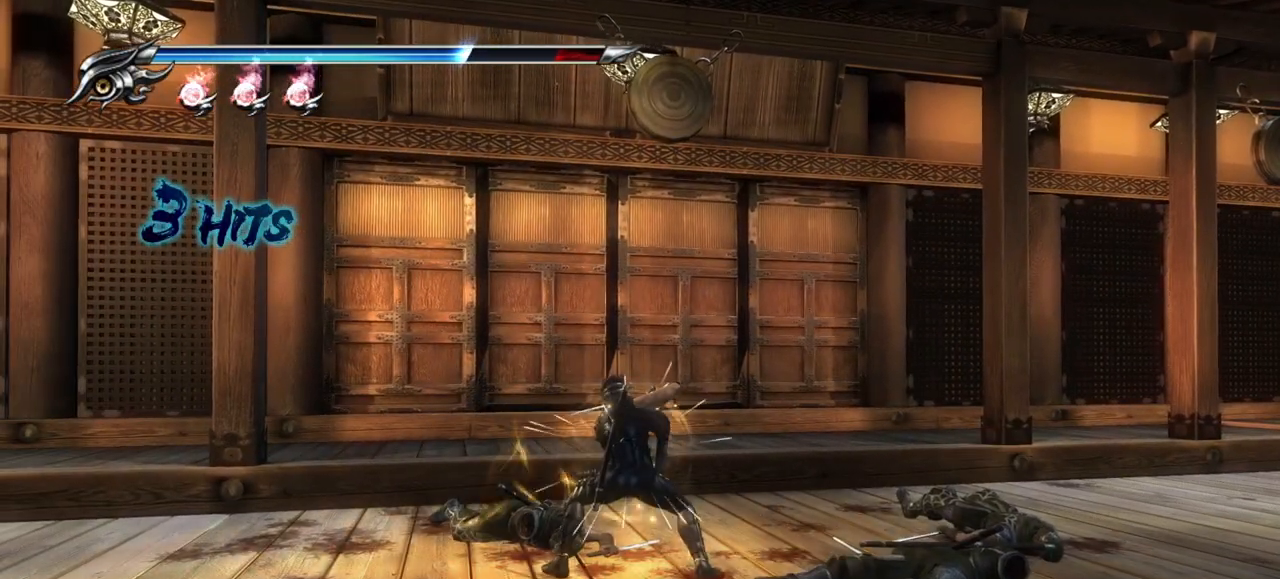
{"dt_ms": 500, "buttons": [], "left_stick": "center", "right_stick": "center", "events": []}
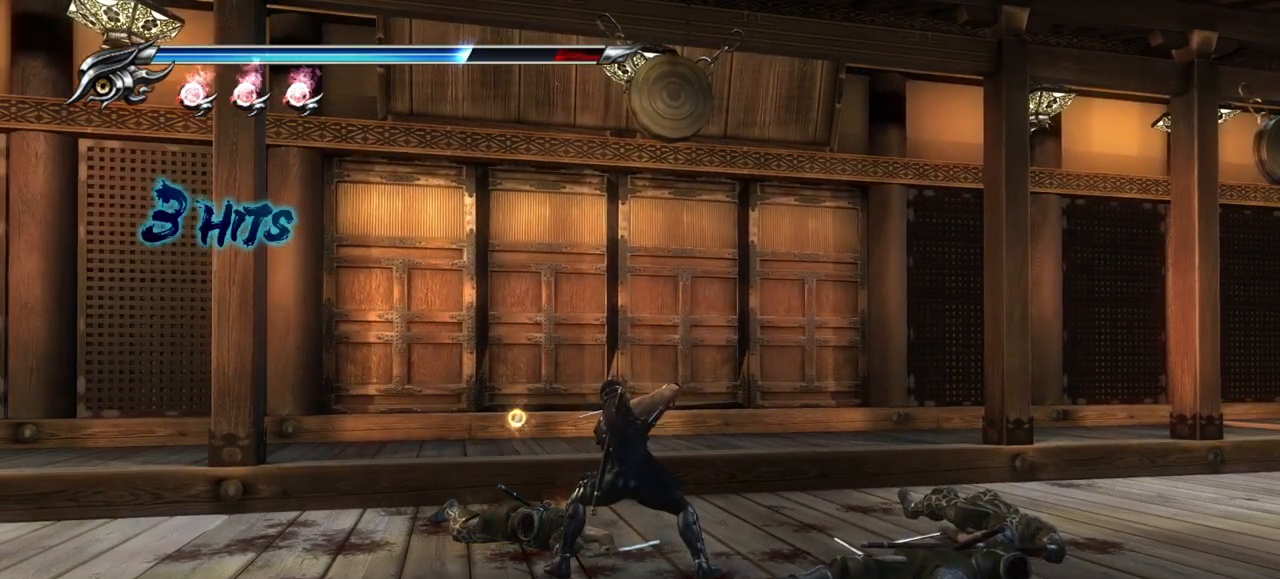
{"dt_ms": 500, "buttons": [], "left_stick": "right", "right_stick": "center", "events": [[150, "left_stick", "down-right"], [283, "R1", "down"], [317, "left_stick", "right"], [433, "R1", "up"]]}
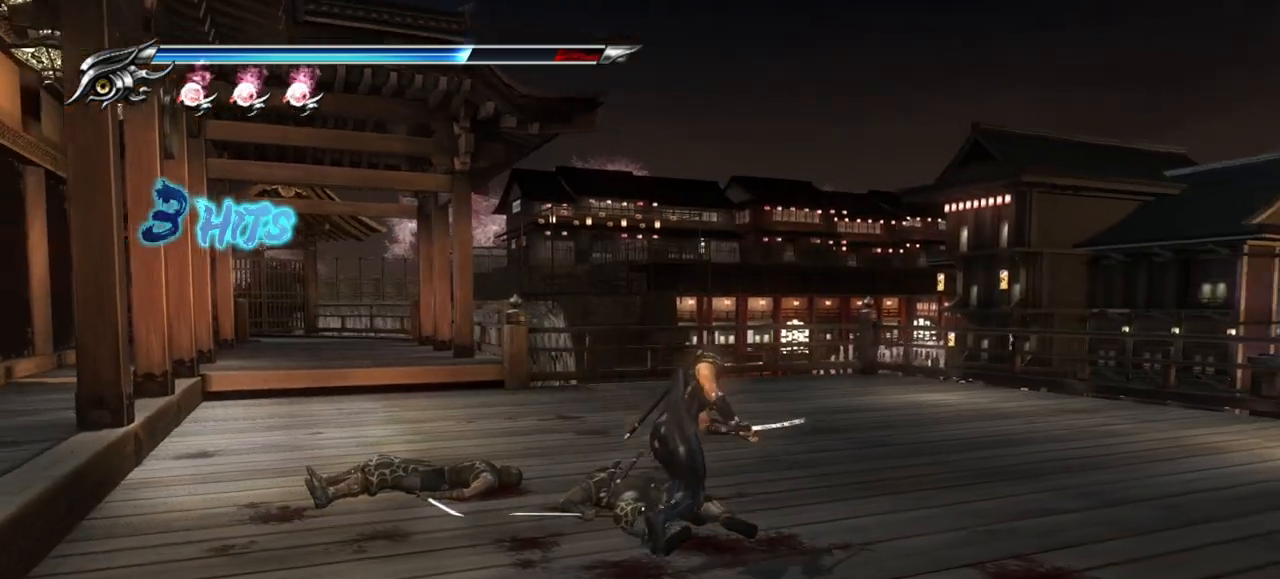
{"dt_ms": 500, "buttons": [], "left_stick": "right", "right_stick": "center", "events": []}
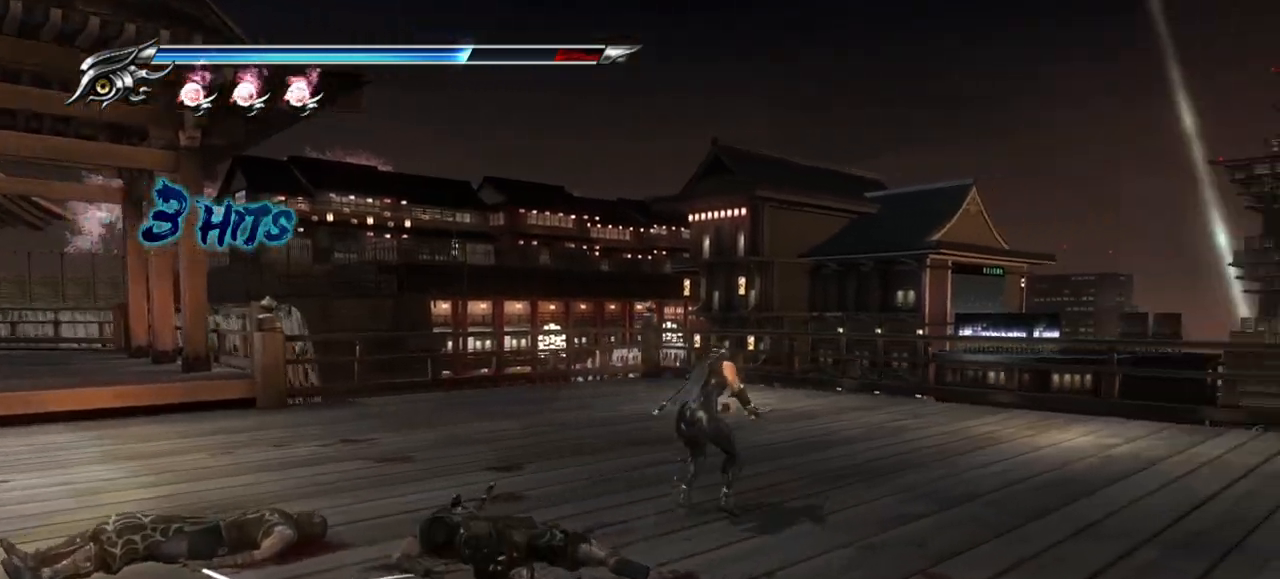
{"dt_ms": 500, "buttons": [], "left_stick": "right", "right_stick": "center", "events": []}
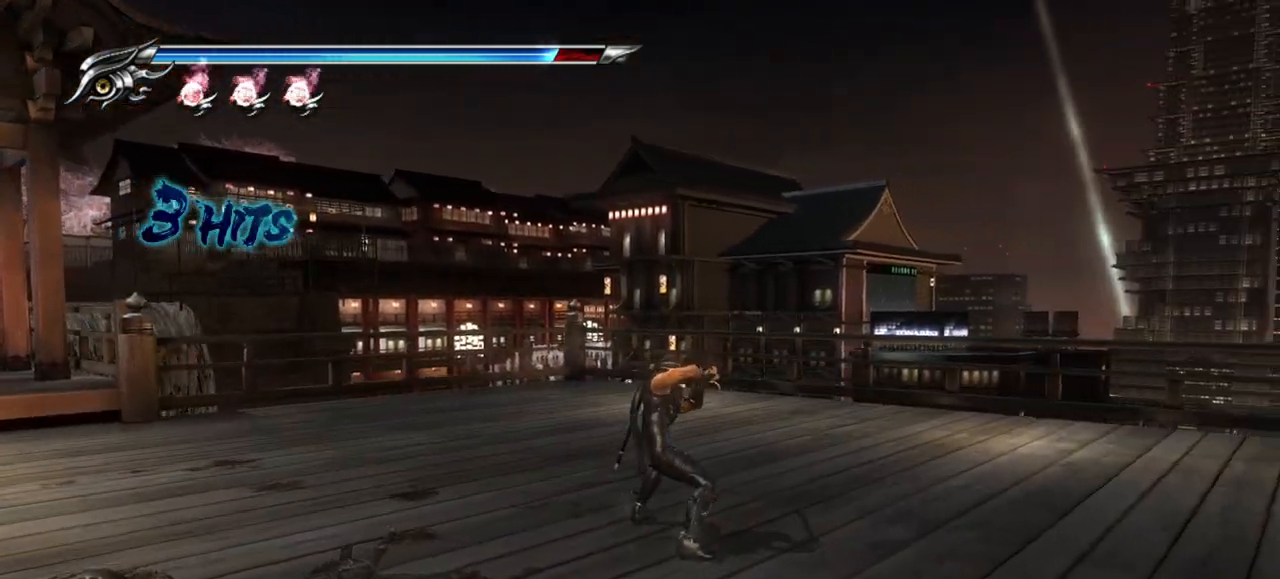
{"dt_ms": 500, "buttons": [], "left_stick": "right", "right_stick": "center", "events": []}
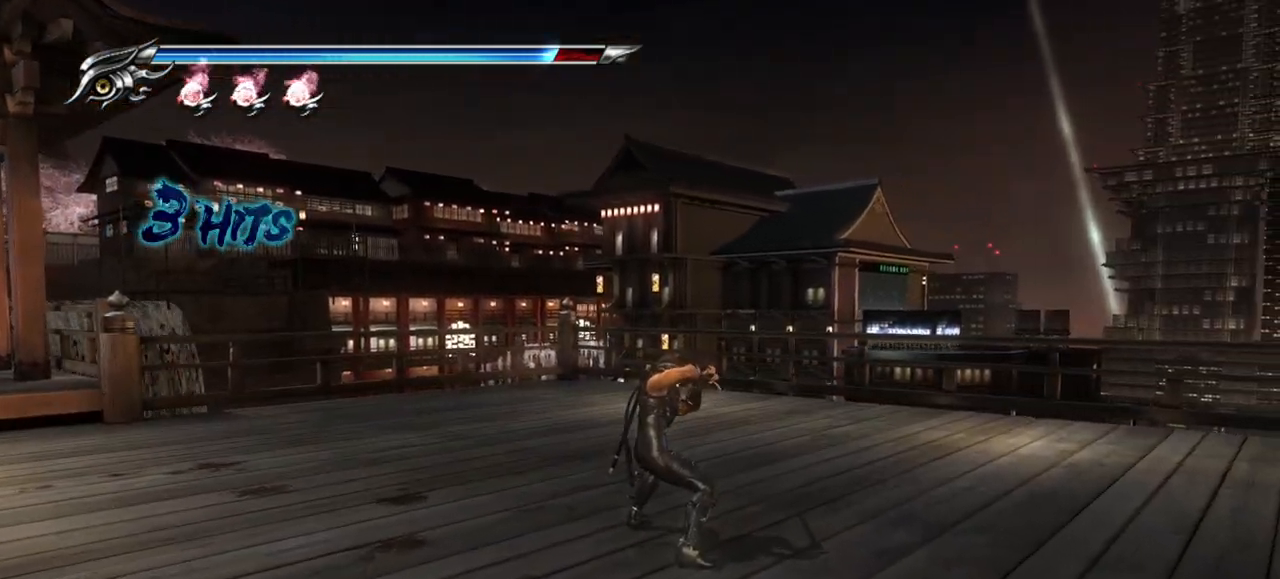
{"dt_ms": 500, "buttons": [], "left_stick": "right", "right_stick": "center", "events": []}
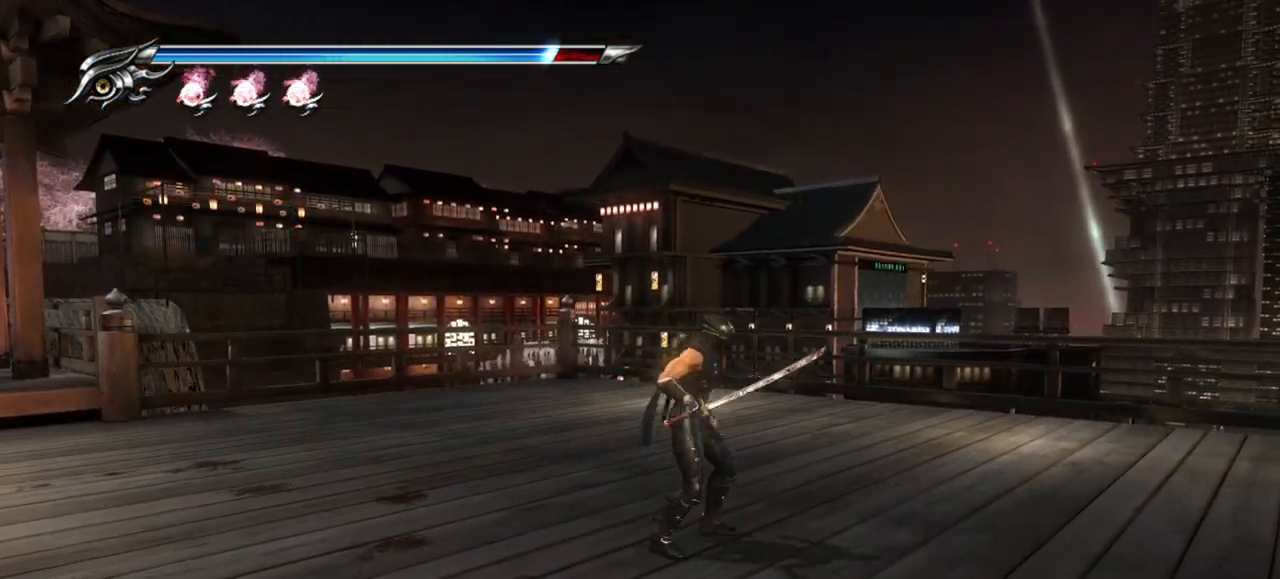
{"dt_ms": 500, "buttons": [], "left_stick": "right", "right_stick": "center", "events": [[267, "R1", "down"], [417, "R1", "up"]]}
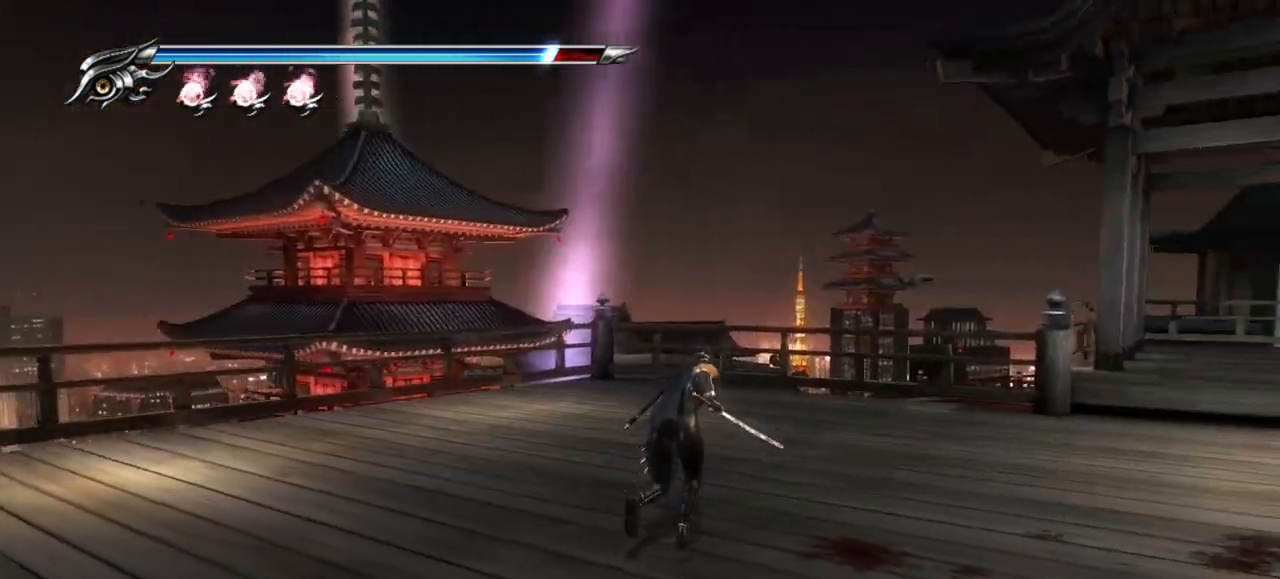
{"dt_ms": 500, "buttons": [], "left_stick": "down-right", "right_stick": "center", "events": [[467, "left_stick", "down-right"]]}
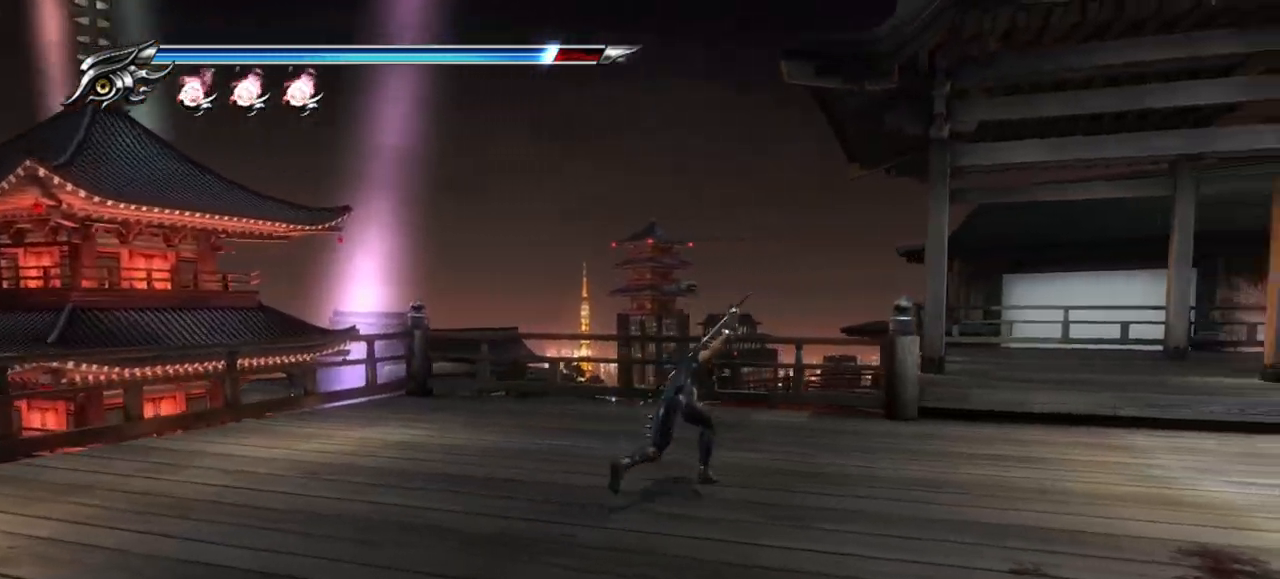
{"dt_ms": 500, "buttons": [], "left_stick": "down-left", "right_stick": "center", "events": [[333, "left_stick", "down-left"]]}
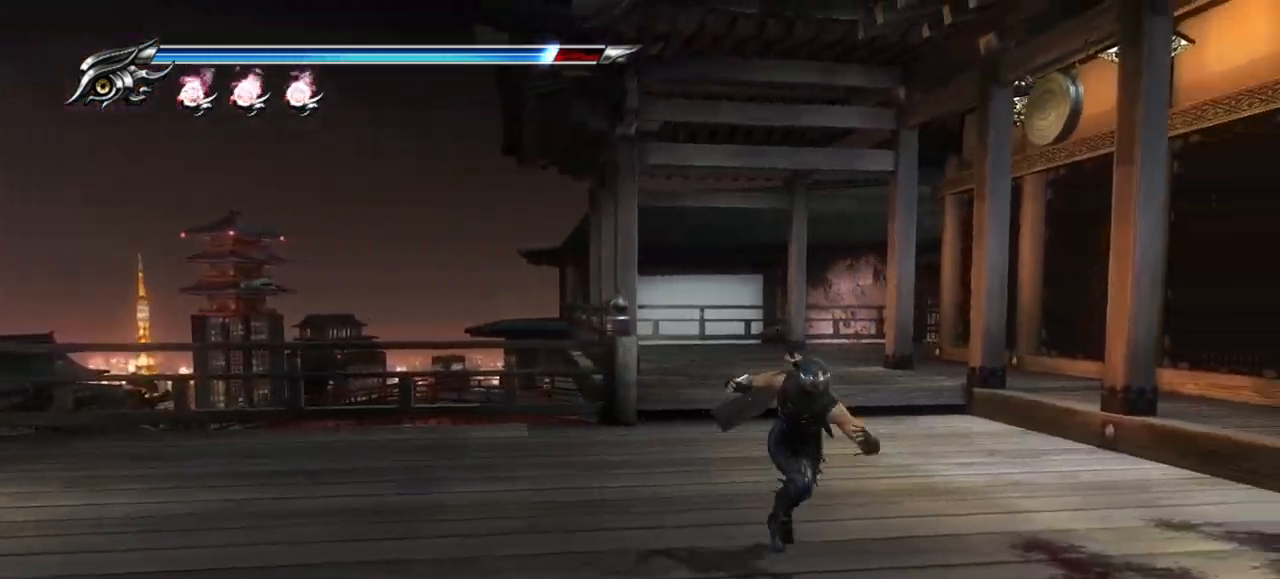
{"dt_ms": 500, "buttons": [], "left_stick": "center", "right_stick": "center", "events": [[50, "R1", "down"], [67, "left_stick", "left"], [117, "R2", "down"], [200, "R2", "up"], [233, "R1", "up"], [267, "left_stick", "center"]]}
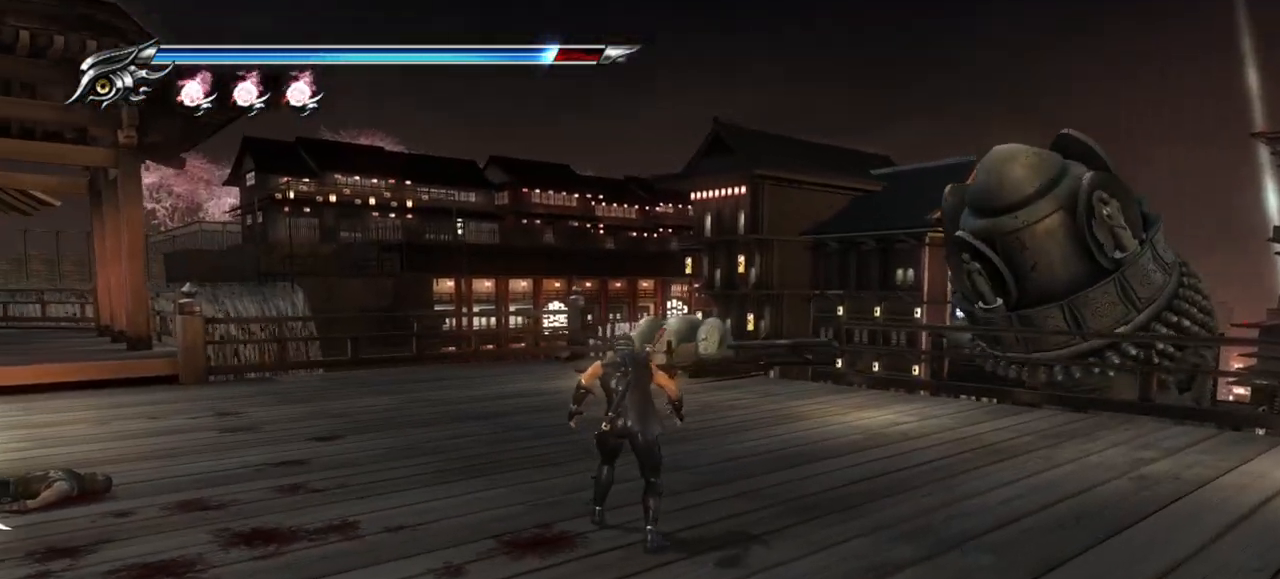
{"dt_ms": 500, "buttons": [], "left_stick": "up", "right_stick": "center", "events": [[467, "left_stick", "up"]]}
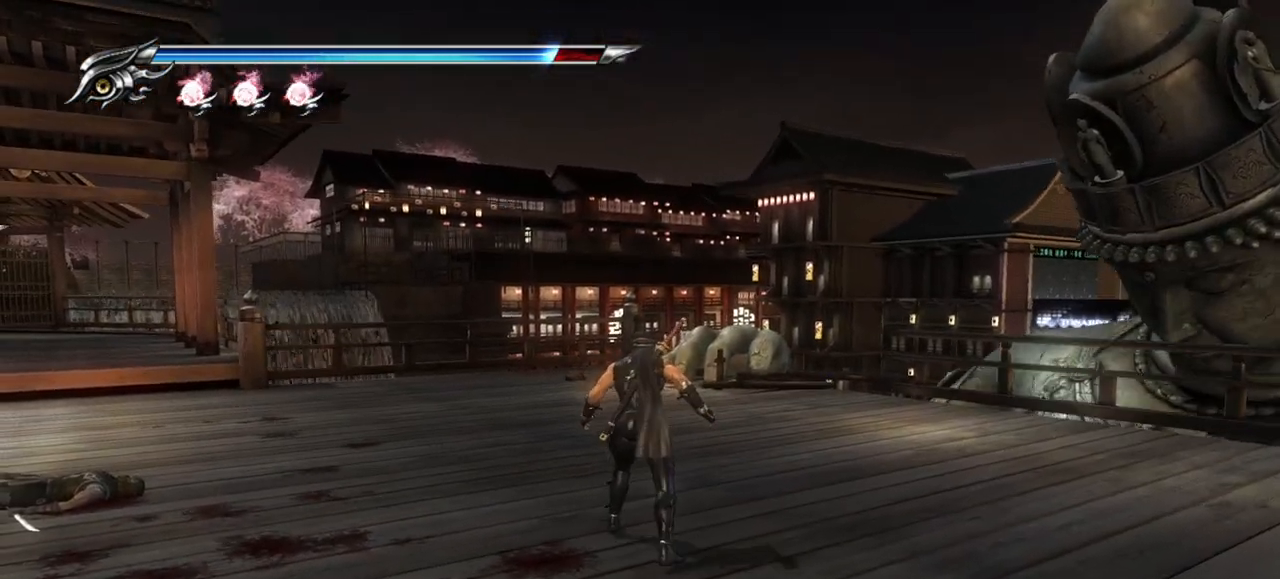
{"dt_ms": 500, "buttons": [], "left_stick": "up-right", "right_stick": "center", "events": [[317, "R1", "down"], [467, "R1", "up"], [500, "left_stick", "up-right"]]}
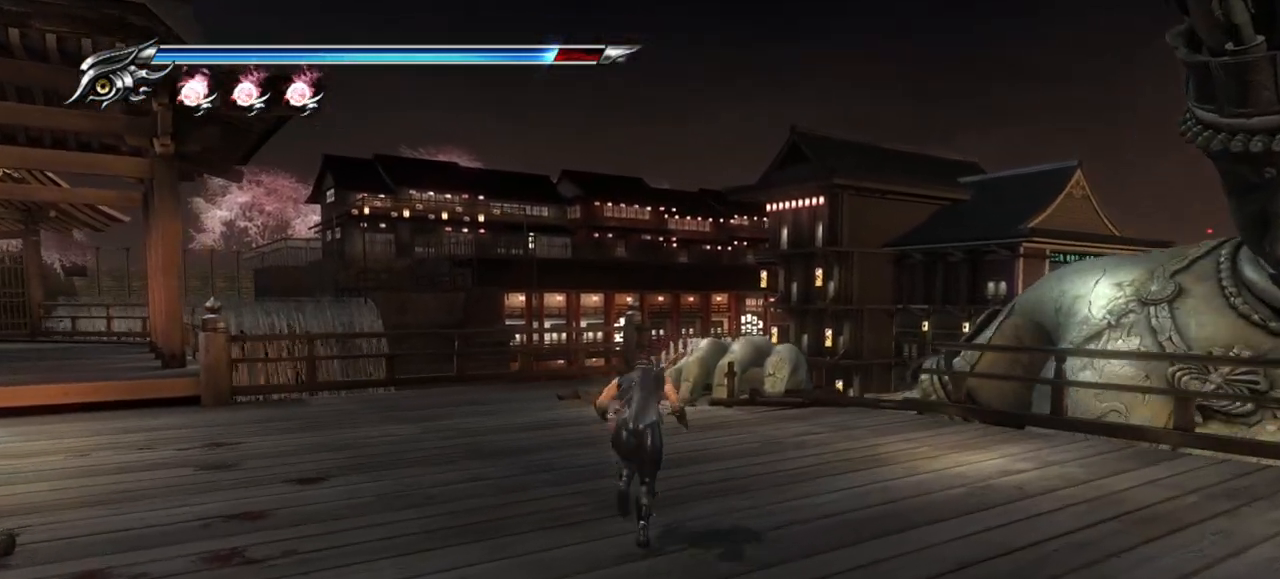
{"dt_ms": 500, "buttons": [], "left_stick": "up", "right_stick": "center", "events": [[350, "left_stick", "up"]]}